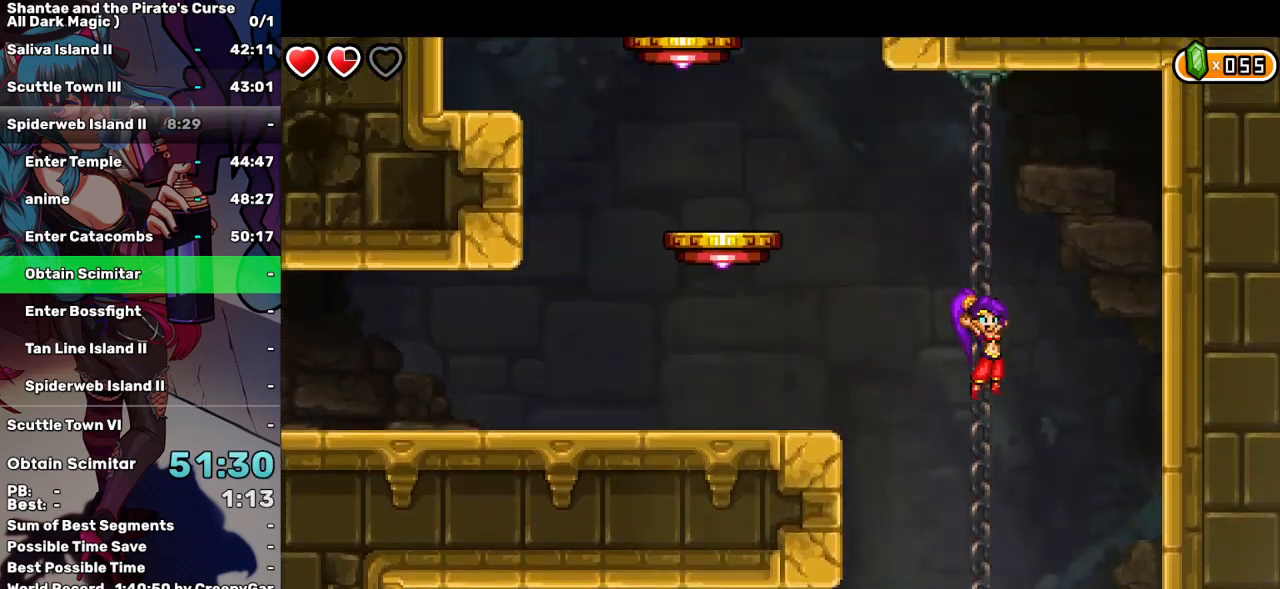
Gameplay with keyboard; each line is a JSON object with the keys held at the frame after it. "events" lists presses ("down") and releases ("up") of "a", "d", "down", "e", "escape", "left", "p", "q", "r", "right", "s", "space", "t", "tab", "up" and "w" between this image and that frame as [ms after this image, input, new state], when the widget could be followed in between. No other keys are recorded. Mouse input is not recorded.
{"keys": ["left", "up"], "events": [[34, "up", "up"], [134, "up", "down"], [267, "up", "up"], [417, "left", "down"], [417, "up", "down"], [417, "w", "up"]]}
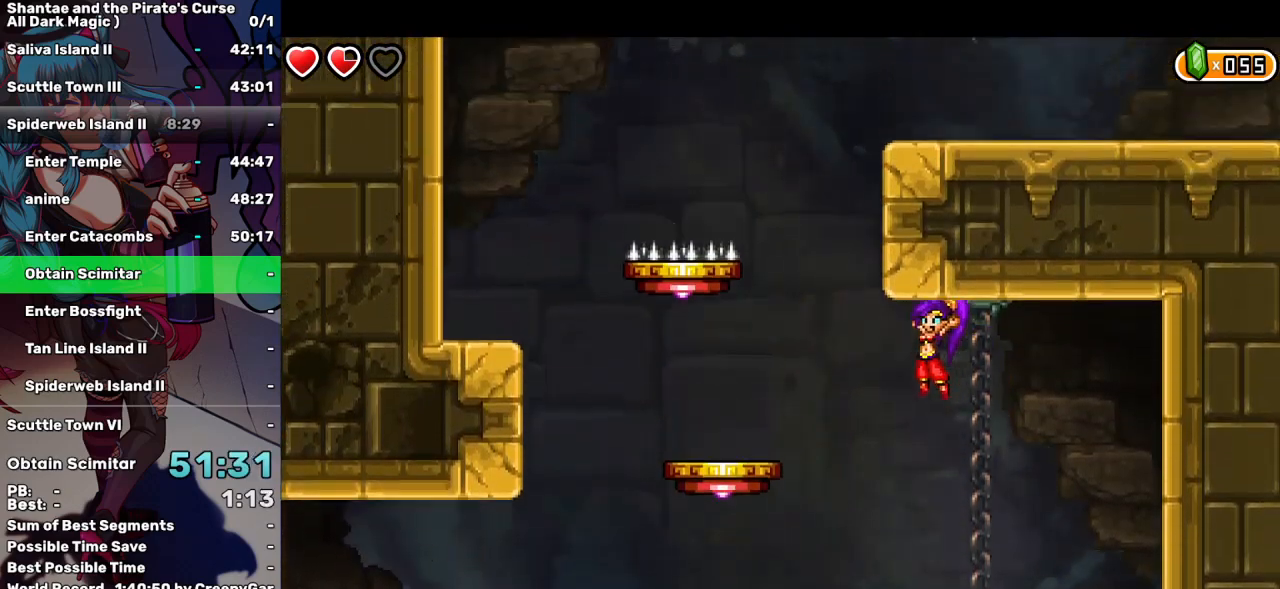
{"keys": [], "events": [[100, "q", "down"], [100, "up", "up"], [384, "q", "up"], [434, "left", "up"]]}
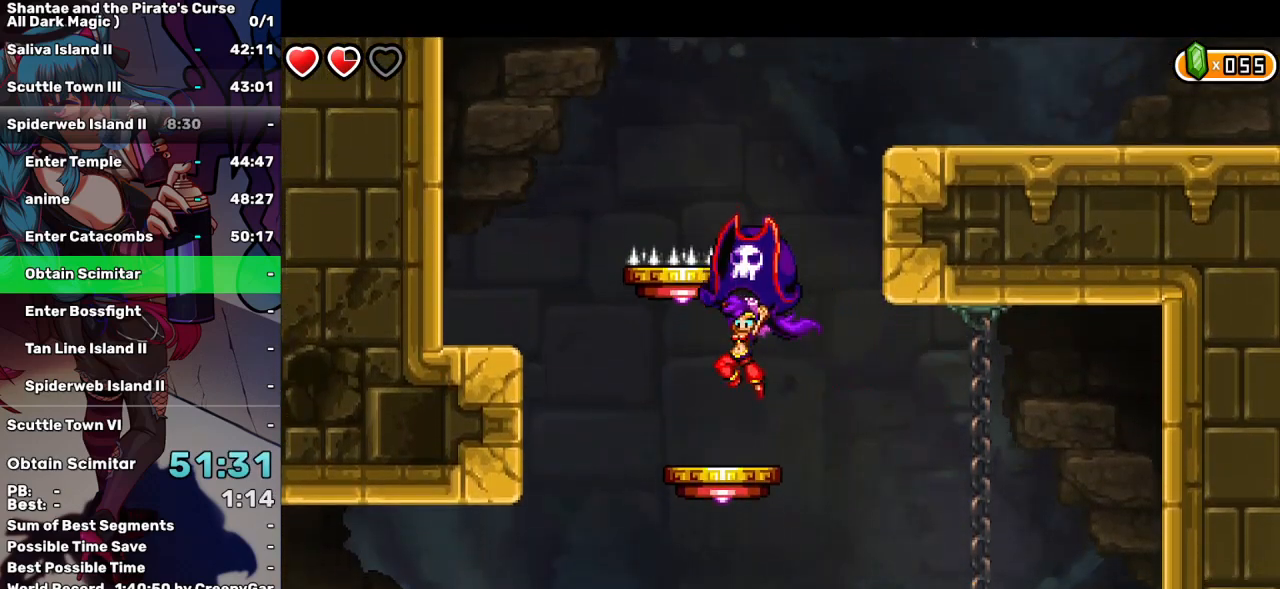
{"keys": ["left", "up"], "events": [[117, "left", "down"], [250, "up", "down"]]}
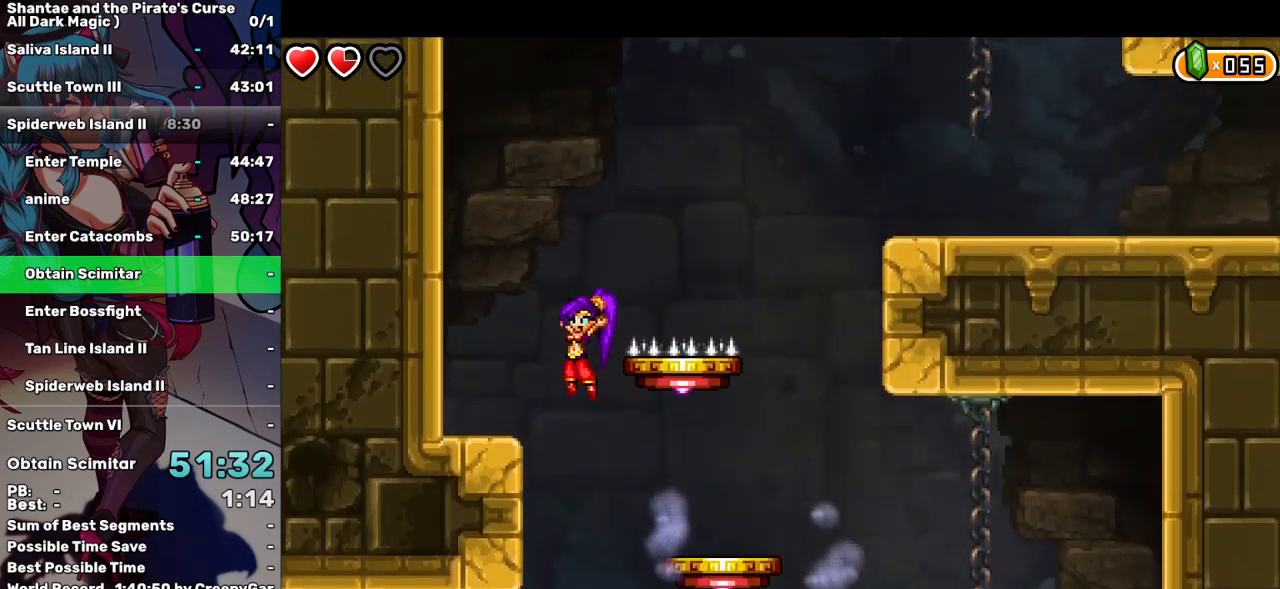
{"keys": ["right", "up"], "events": [[34, "up", "up"], [134, "left", "up"], [467, "up", "down"], [500, "right", "down"]]}
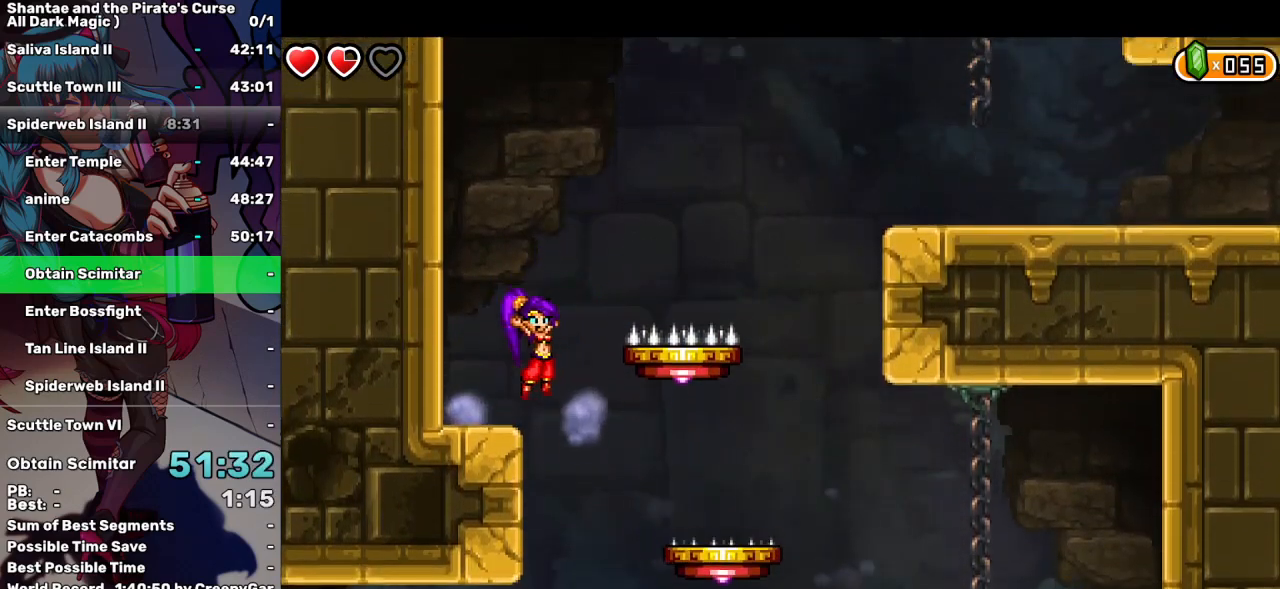
{"keys": ["q", "right", "up"], "events": [[334, "q", "down"]]}
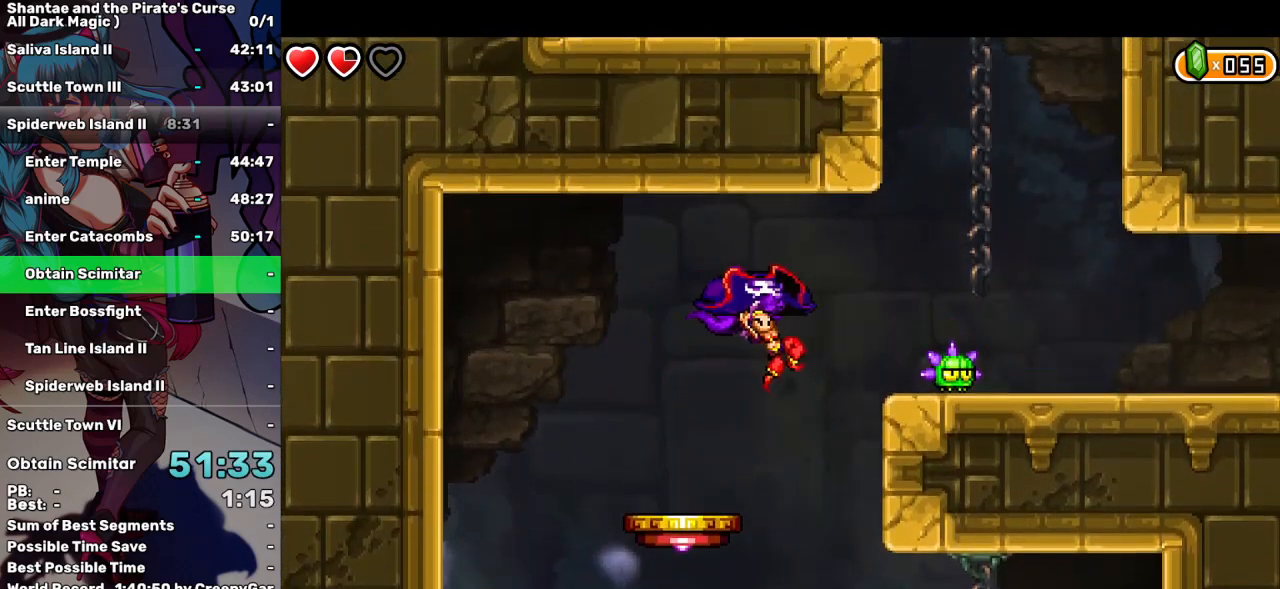
{"keys": ["down"], "events": [[350, "d", "down"], [350, "q", "up"], [350, "up", "up"], [400, "down", "down"], [400, "right", "up"], [484, "d", "up"]]}
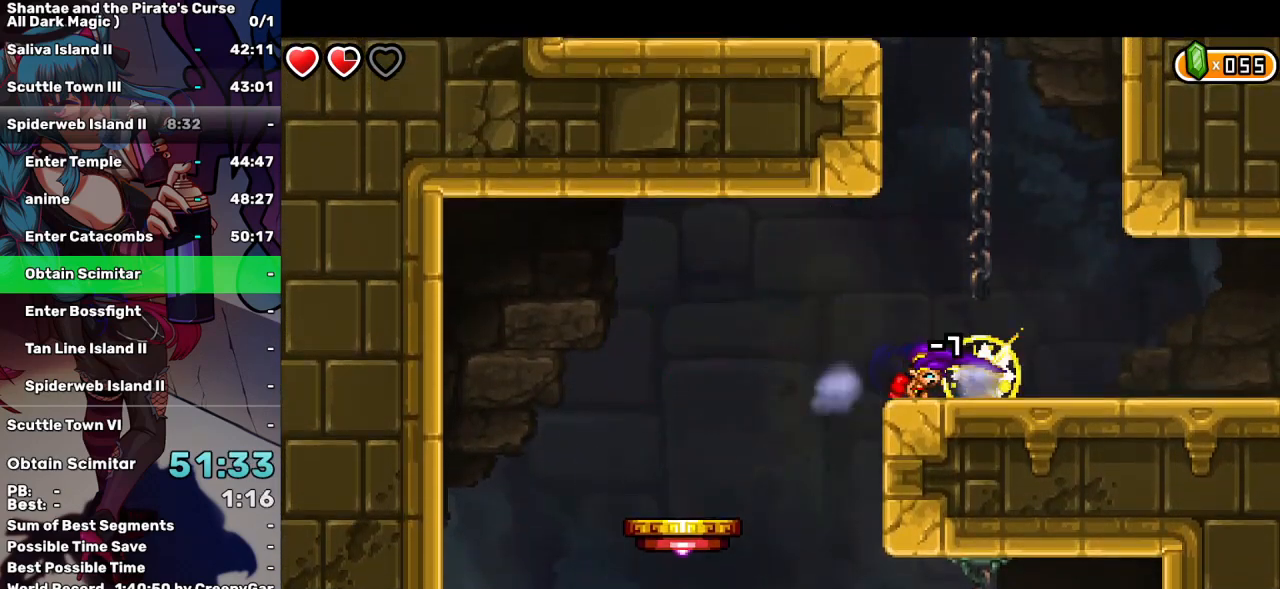
{"keys": ["down"], "events": [[34, "d", "down"], [134, "d", "up"], [184, "d", "down"], [267, "d", "up"]]}
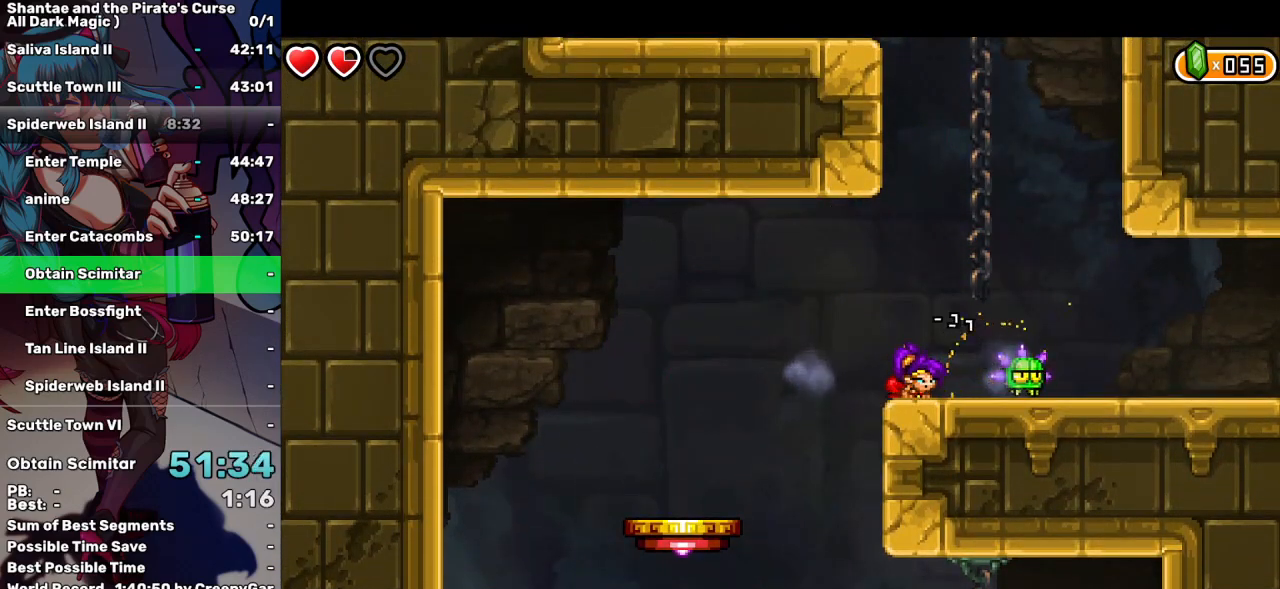
{"keys": ["right"], "events": [[50, "d", "down"], [150, "d", "up"], [234, "right", "down"], [284, "down", "up"]]}
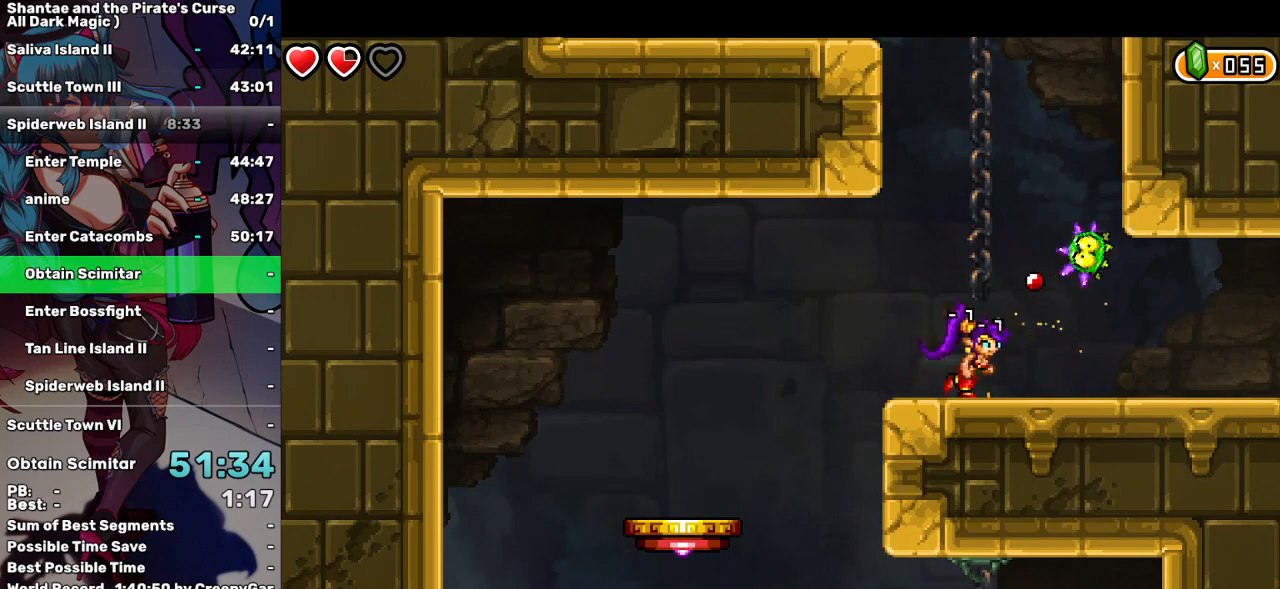
{"keys": ["right"], "events": []}
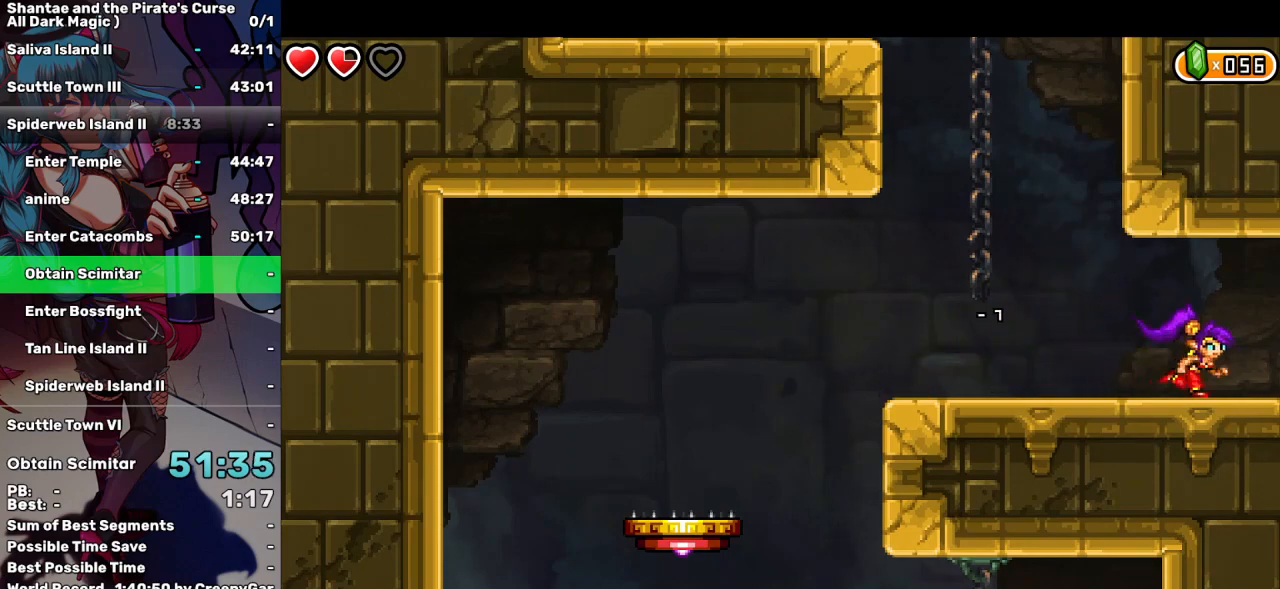
{"keys": ["right"], "events": []}
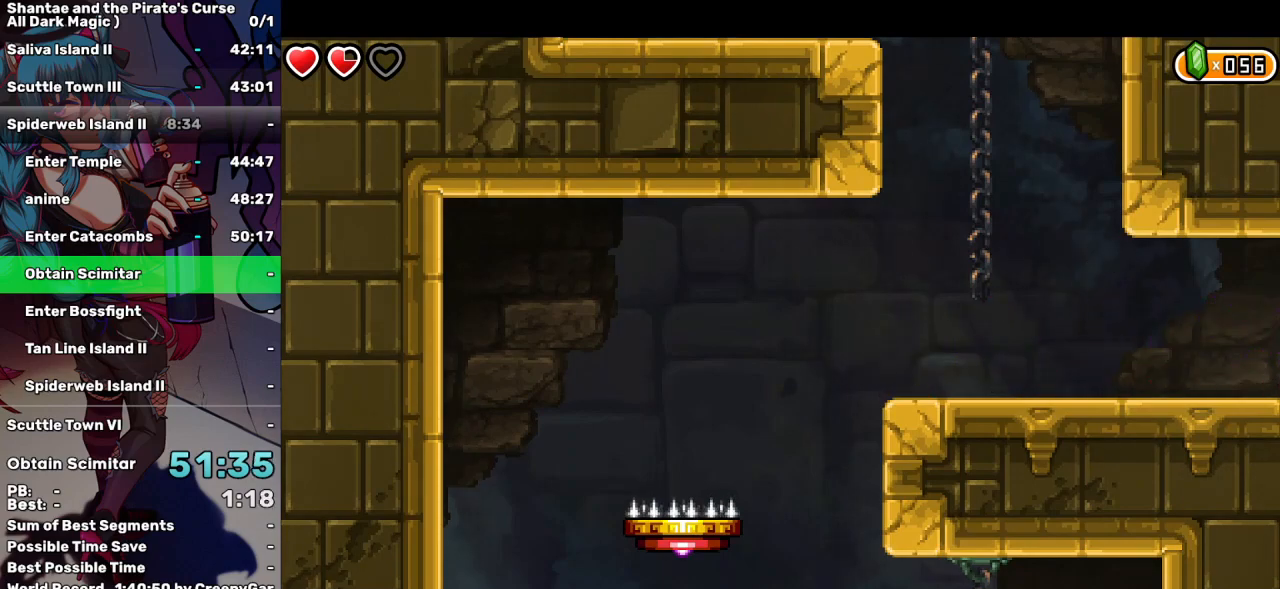
{"keys": ["right"], "events": []}
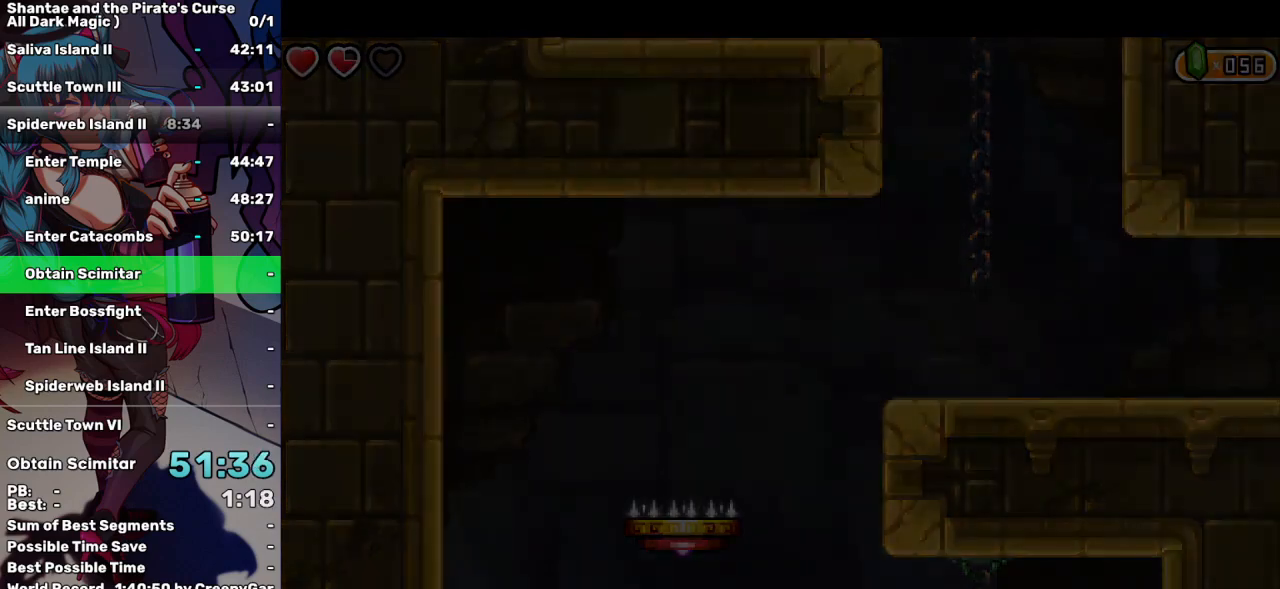
{"keys": ["right"], "events": []}
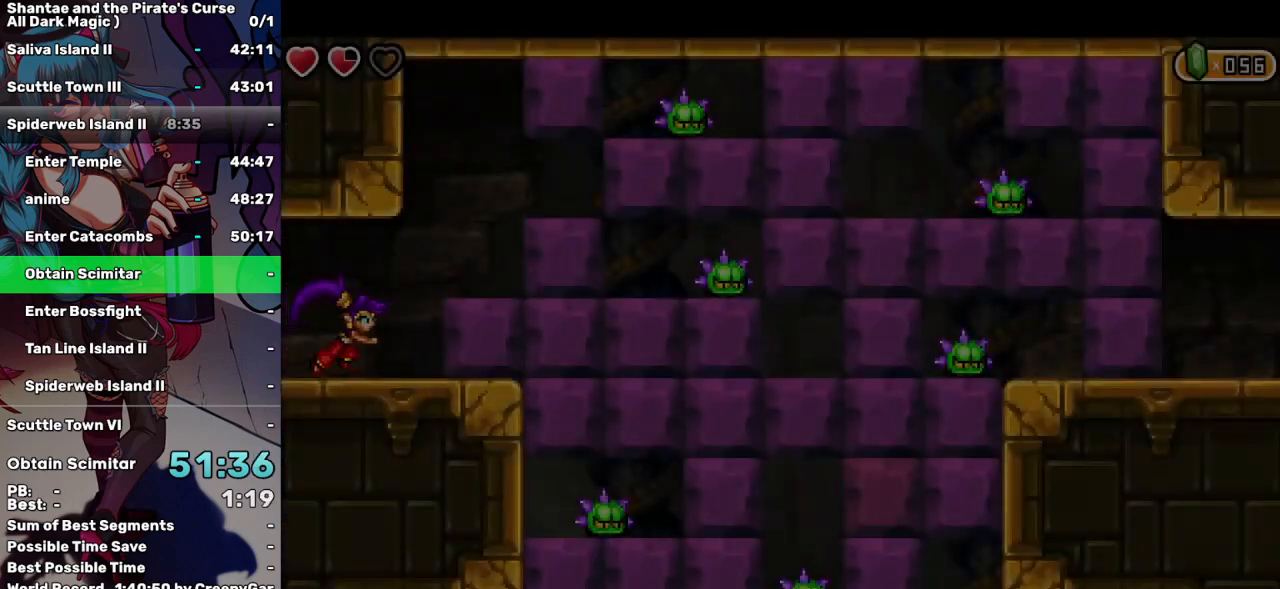
{"keys": ["right"], "events": [[234, "d", "down"], [317, "d", "up"]]}
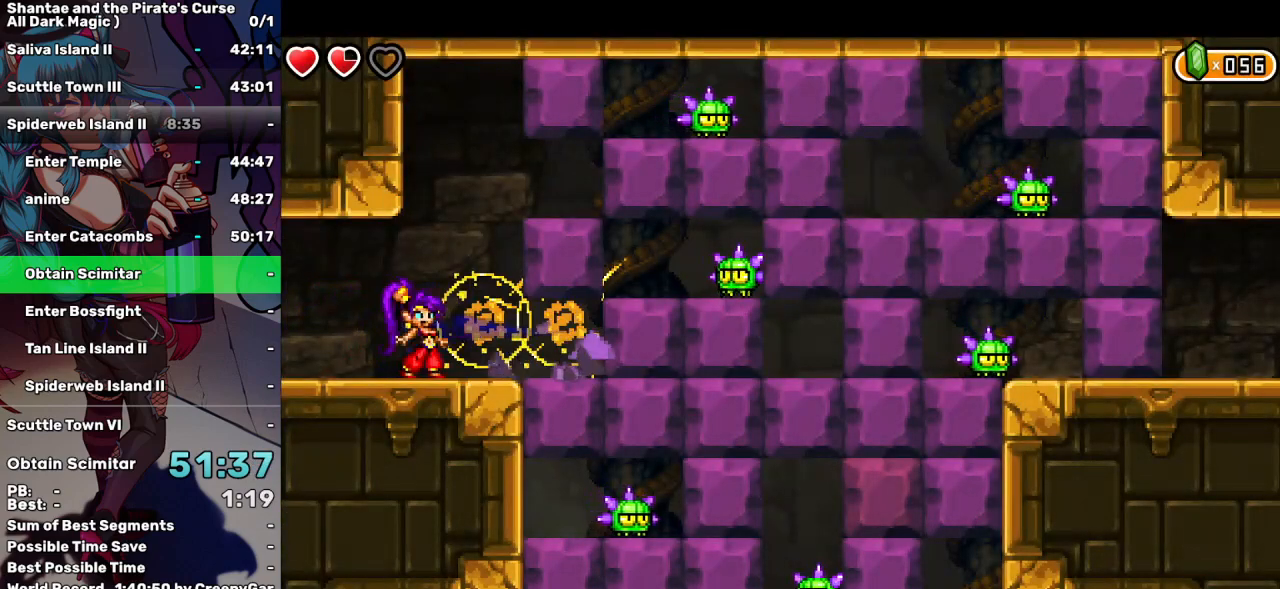
{"keys": ["down", "right"], "events": [[384, "d", "down"], [434, "down", "down"], [467, "d", "up"]]}
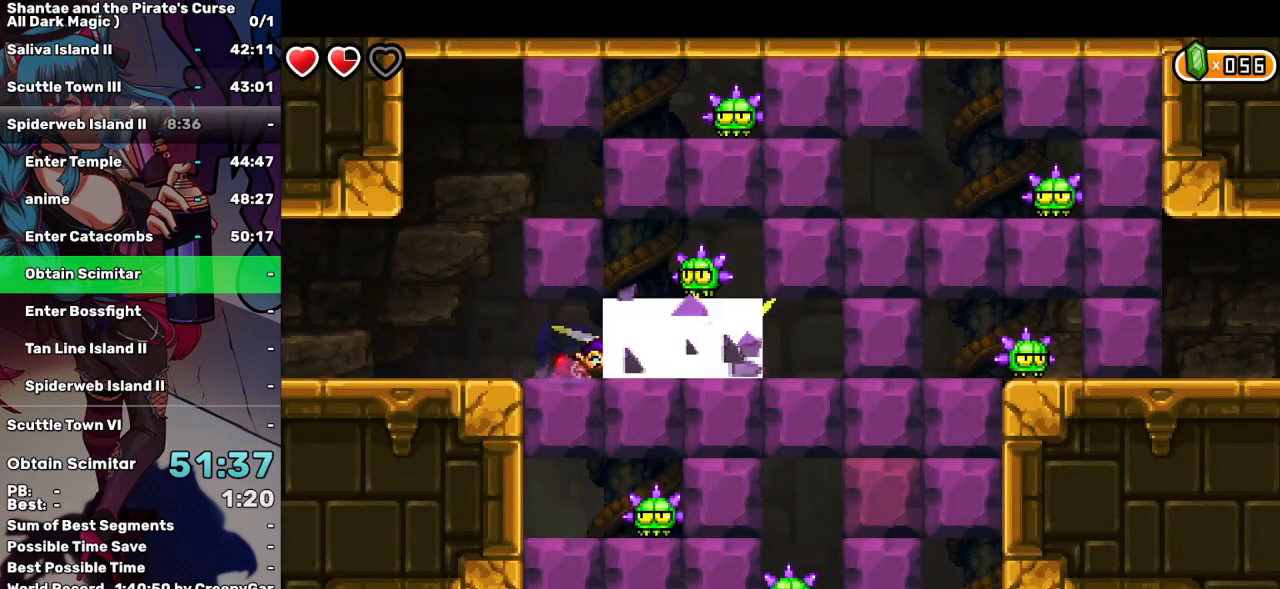
{"keys": ["down"], "events": [[17, "right", "up"], [67, "d", "down"], [167, "d", "up"], [250, "d", "down"], [350, "d", "up"], [400, "d", "down"], [484, "d", "up"]]}
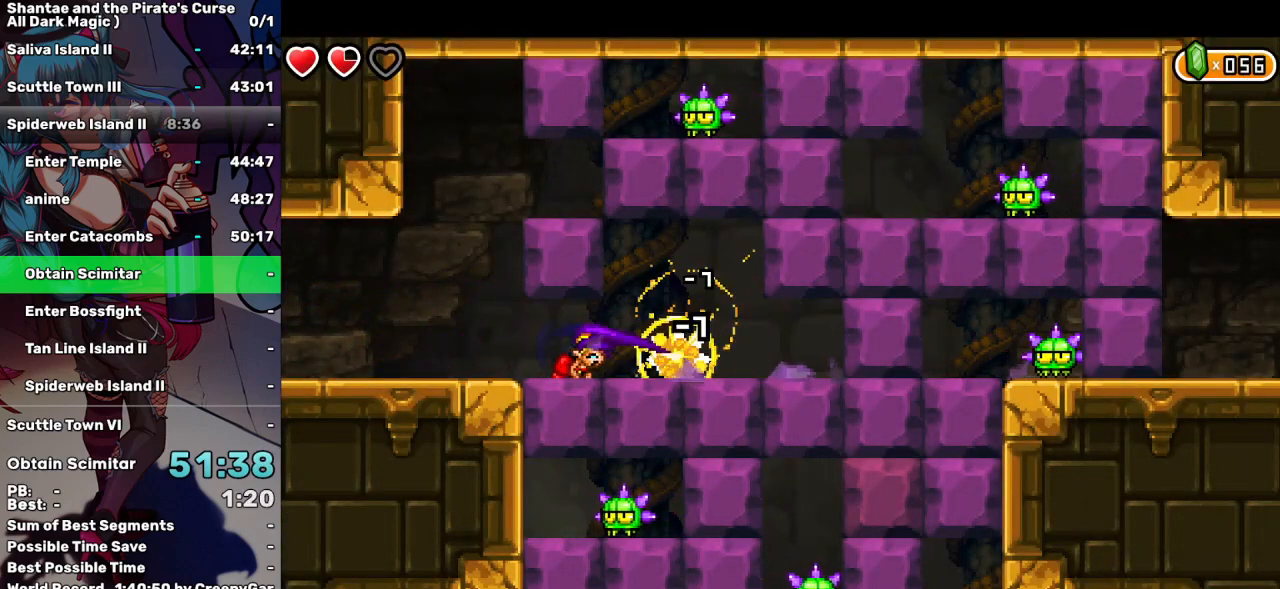
{"keys": ["right"], "events": [[84, "d", "down"], [134, "d", "up"], [267, "right", "down"], [317, "down", "up"]]}
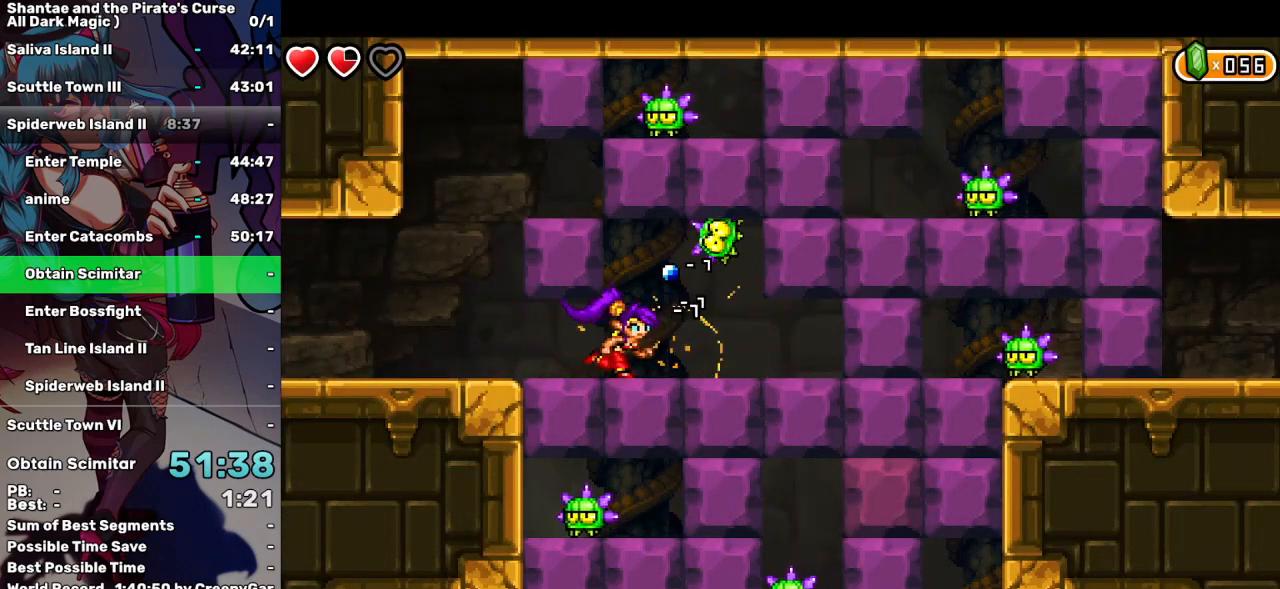
{"keys": ["d", "down", "right"], "events": [[434, "d", "down"], [484, "down", "down"]]}
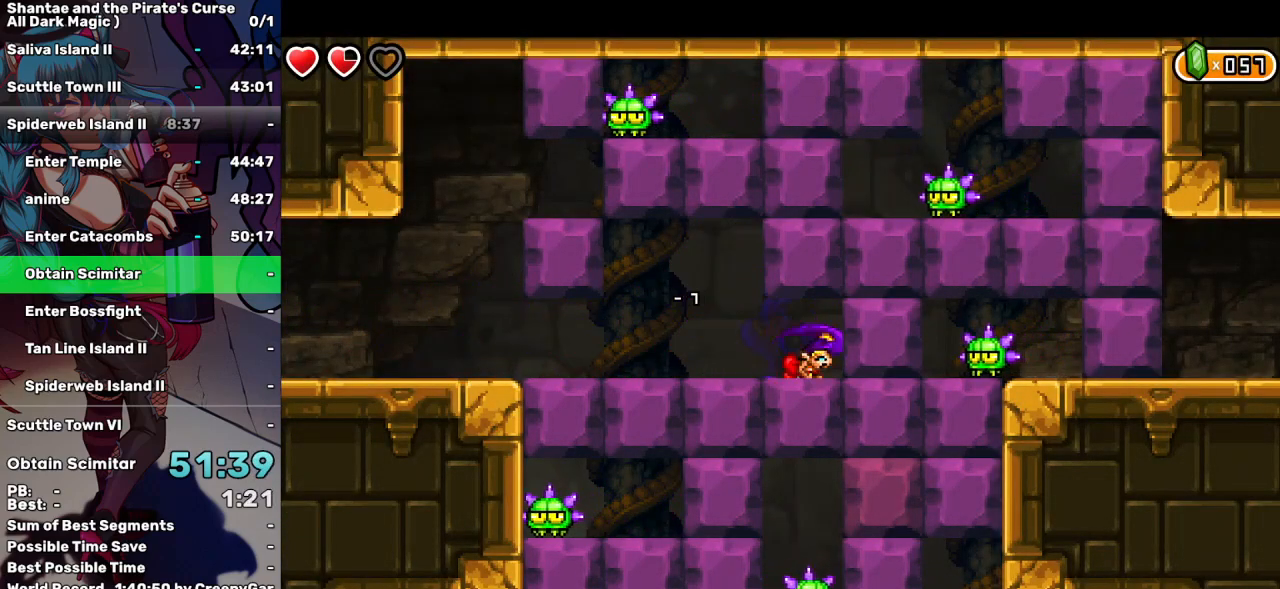
{"keys": ["d", "down", "right"], "events": [[17, "d", "up"], [167, "d", "down"], [217, "d", "up"], [300, "d", "down"], [400, "d", "up"], [450, "d", "down"]]}
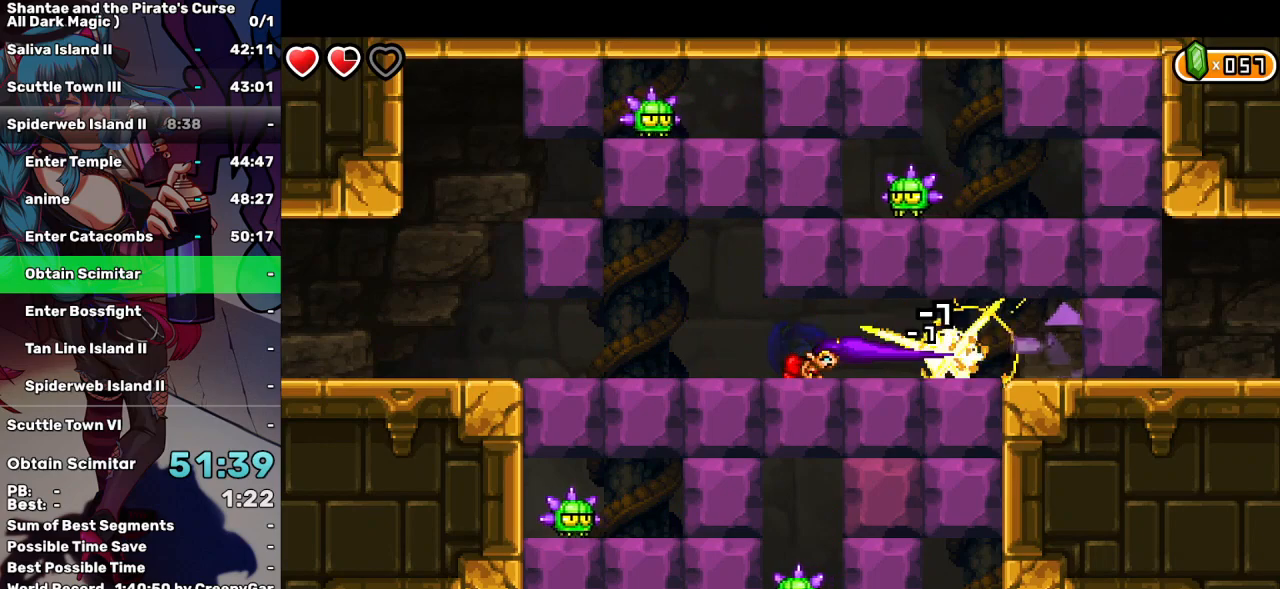
{"keys": ["down", "right"], "events": [[34, "d", "up"], [184, "down", "up"], [317, "d", "down"], [417, "d", "up"], [417, "down", "down"]]}
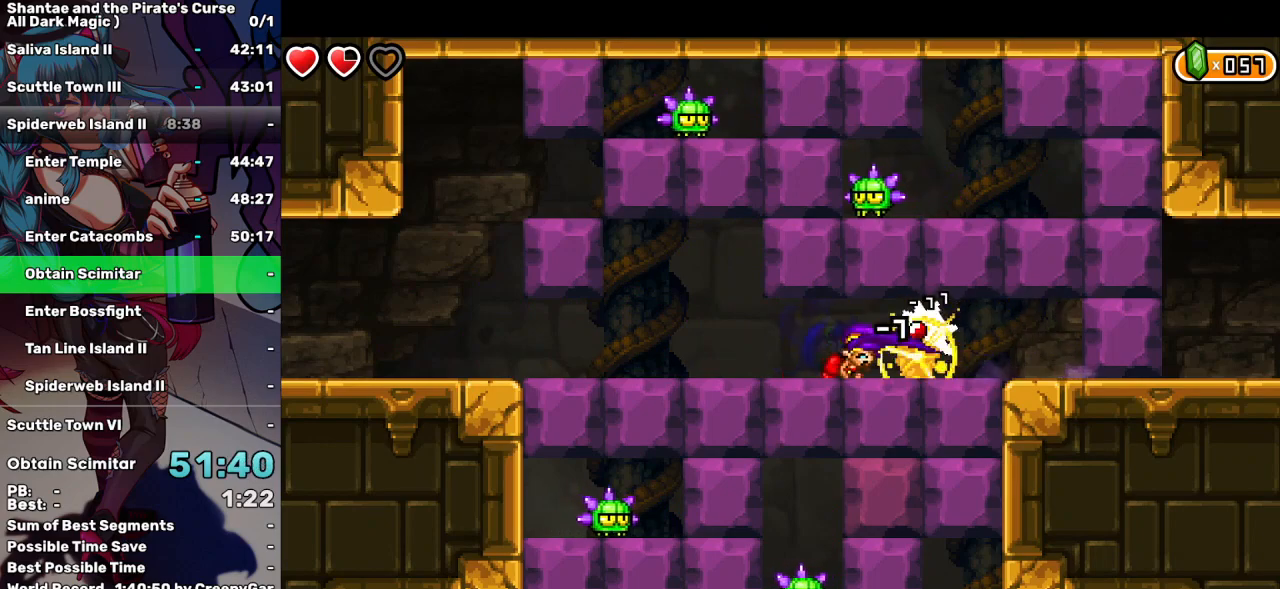
{"keys": ["right"], "events": [[200, "down", "up"]]}
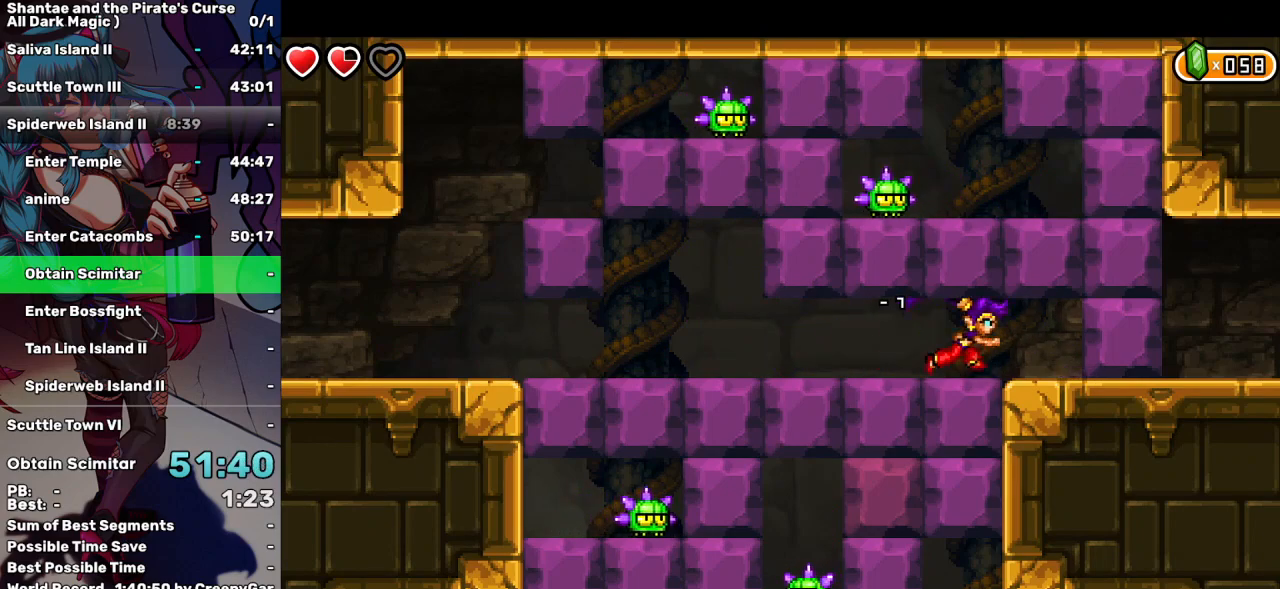
{"keys": ["right"], "events": [[167, "d", "down"], [267, "d", "up"]]}
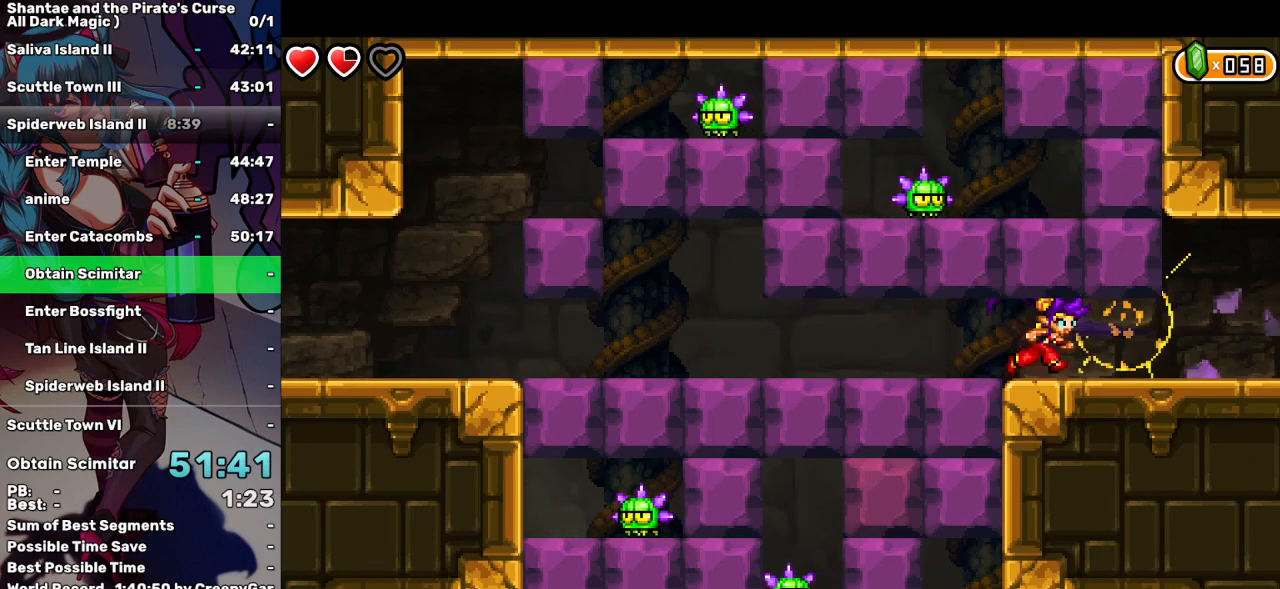
{"keys": ["right"], "events": []}
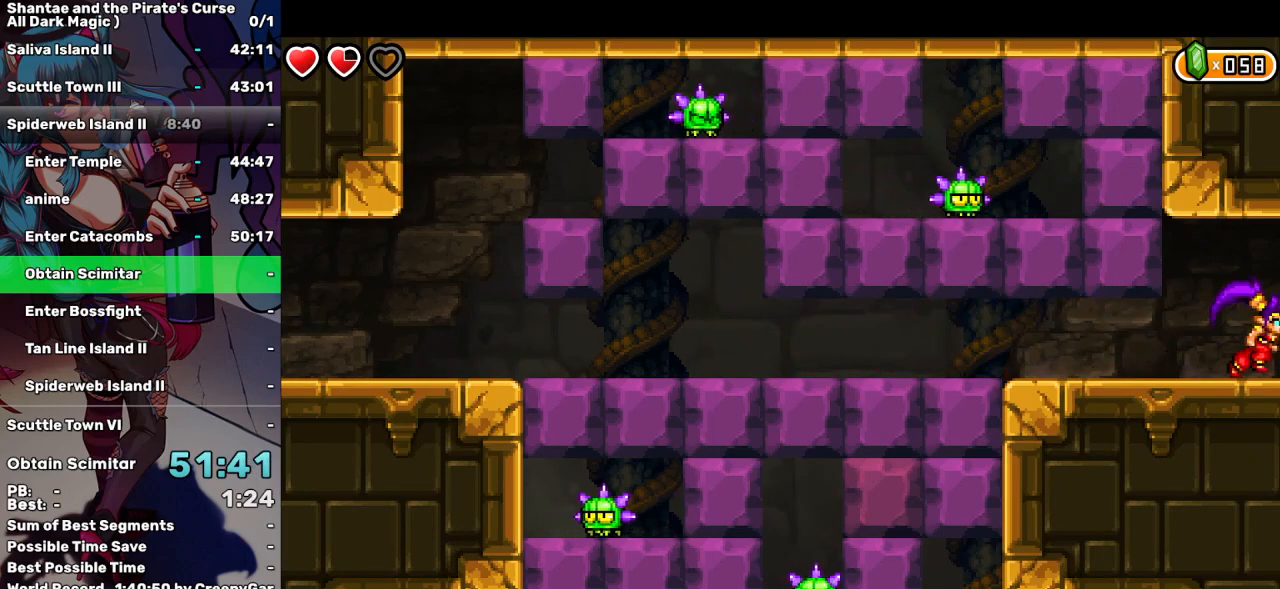
{"keys": ["right"], "events": []}
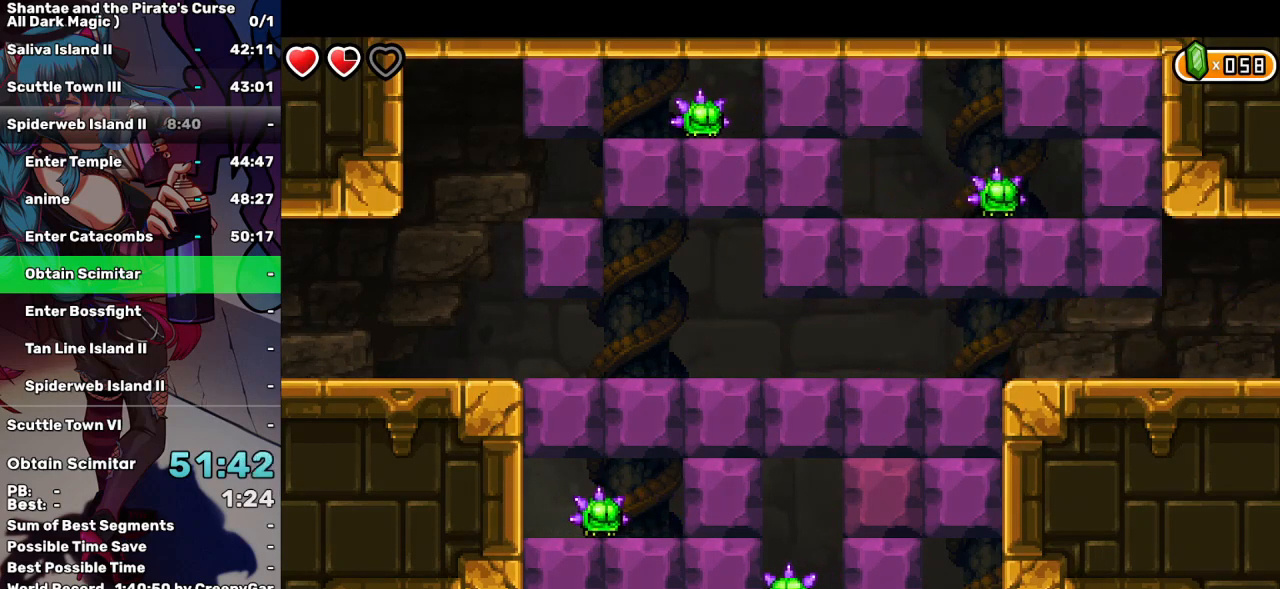
{"keys": ["right"], "events": []}
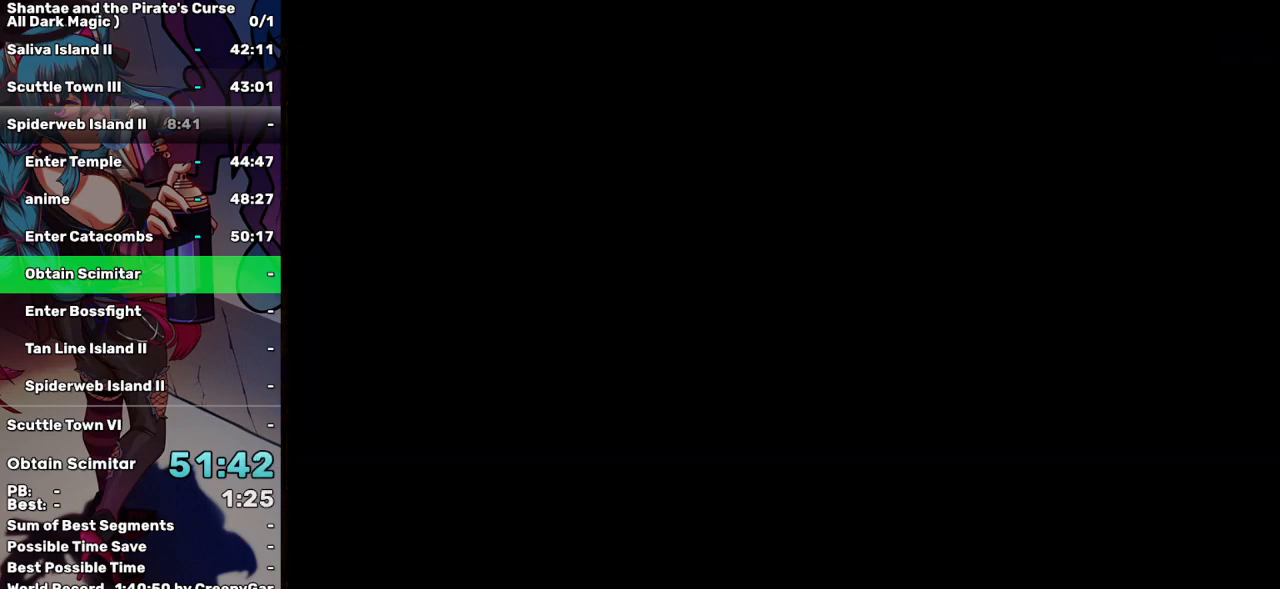
{"keys": ["right"], "events": []}
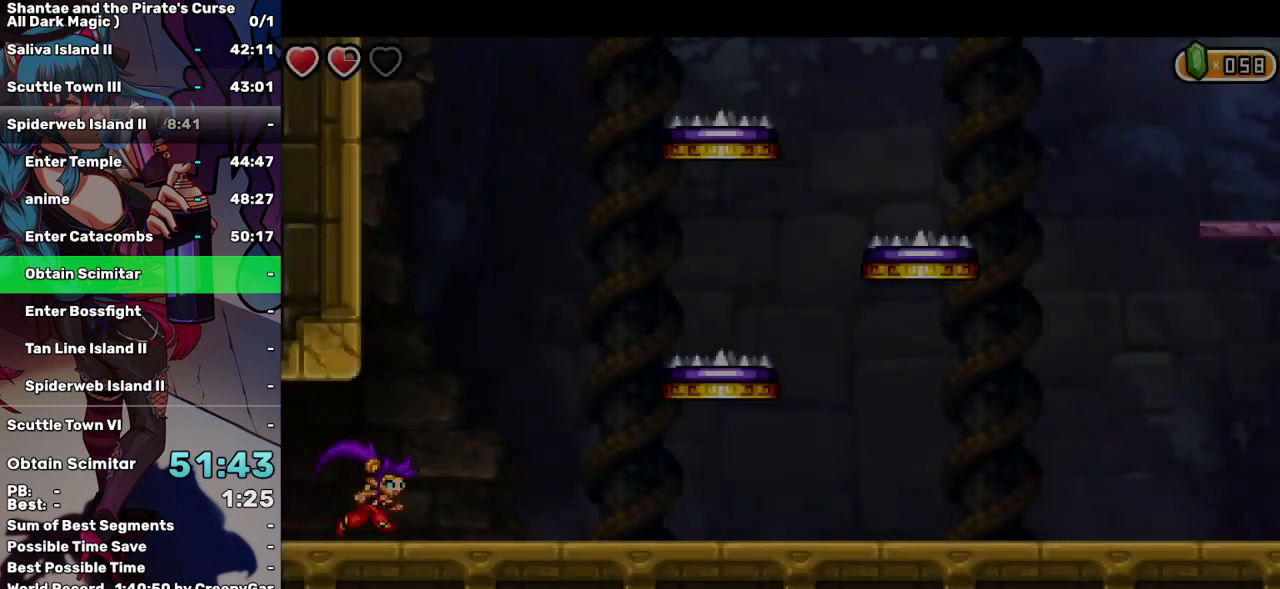
{"keys": ["right"], "events": [[50, "up", "down"], [100, "a", "down"], [100, "up", "up"], [200, "a", "up"]]}
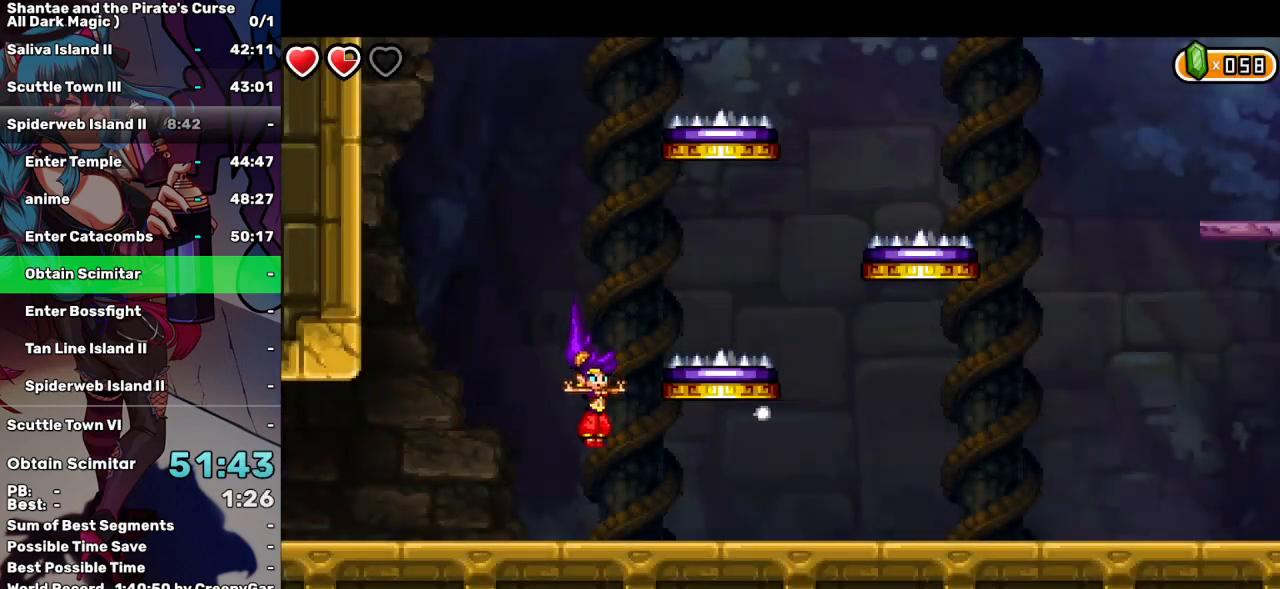
{"keys": [], "events": [[200, "up", "down"], [250, "right", "up"], [300, "a", "down"], [350, "up", "up"], [400, "a", "up"]]}
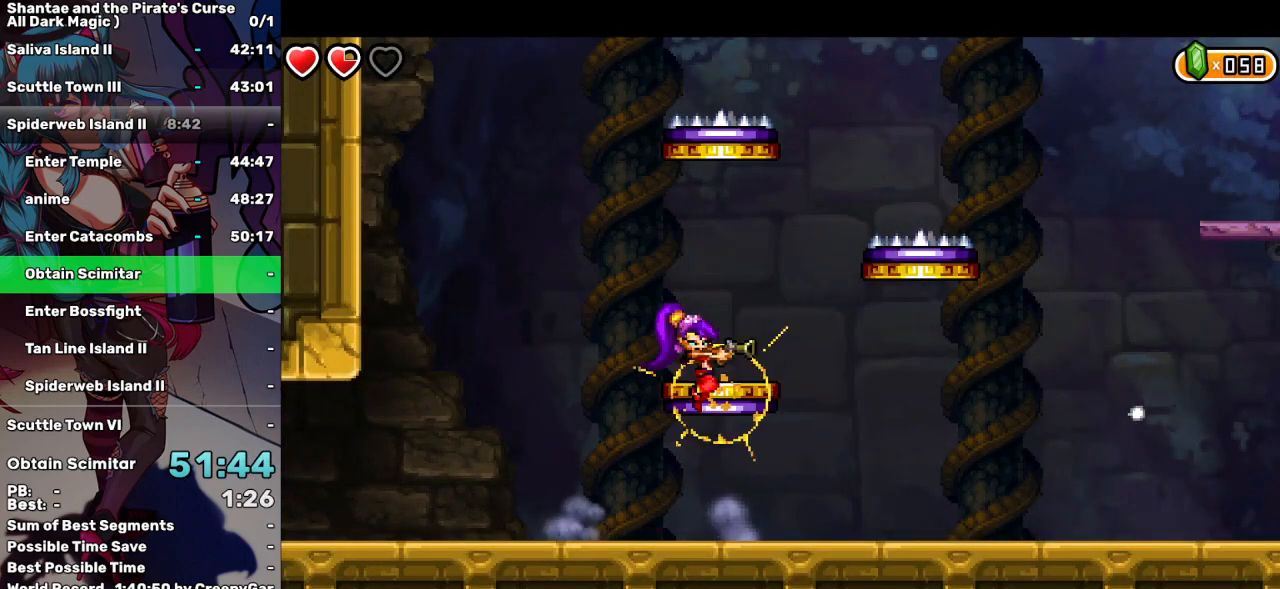
{"keys": ["up"], "events": [[417, "up", "down"]]}
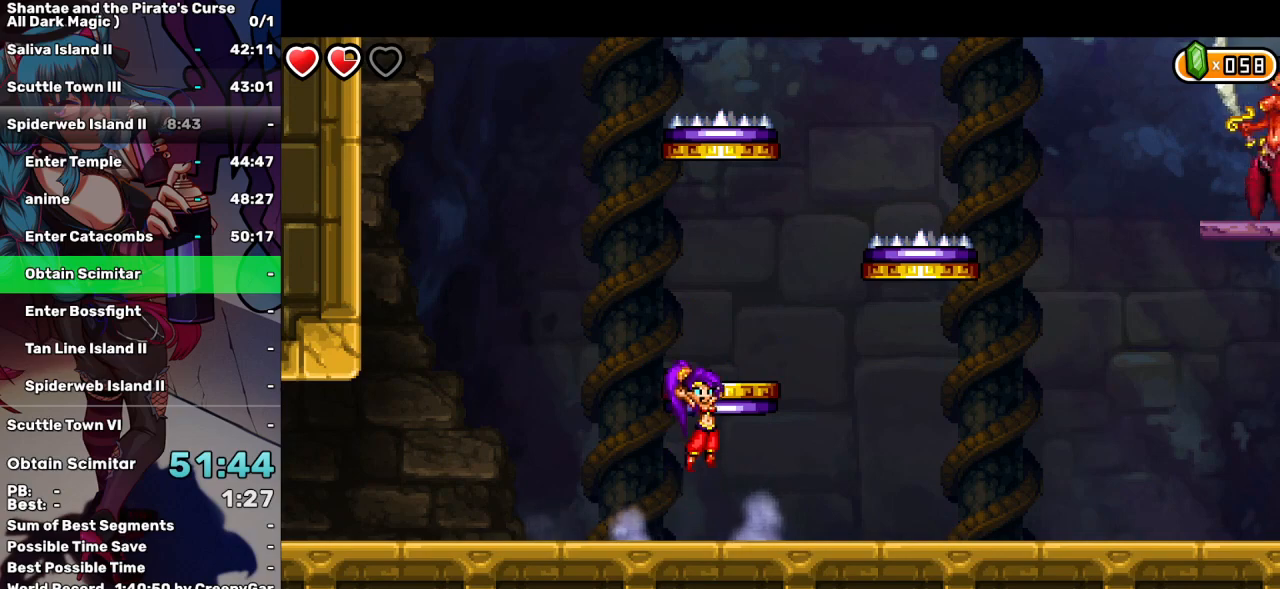
{"keys": [], "events": [[250, "right", "down"], [284, "up", "up"], [334, "right", "up"]]}
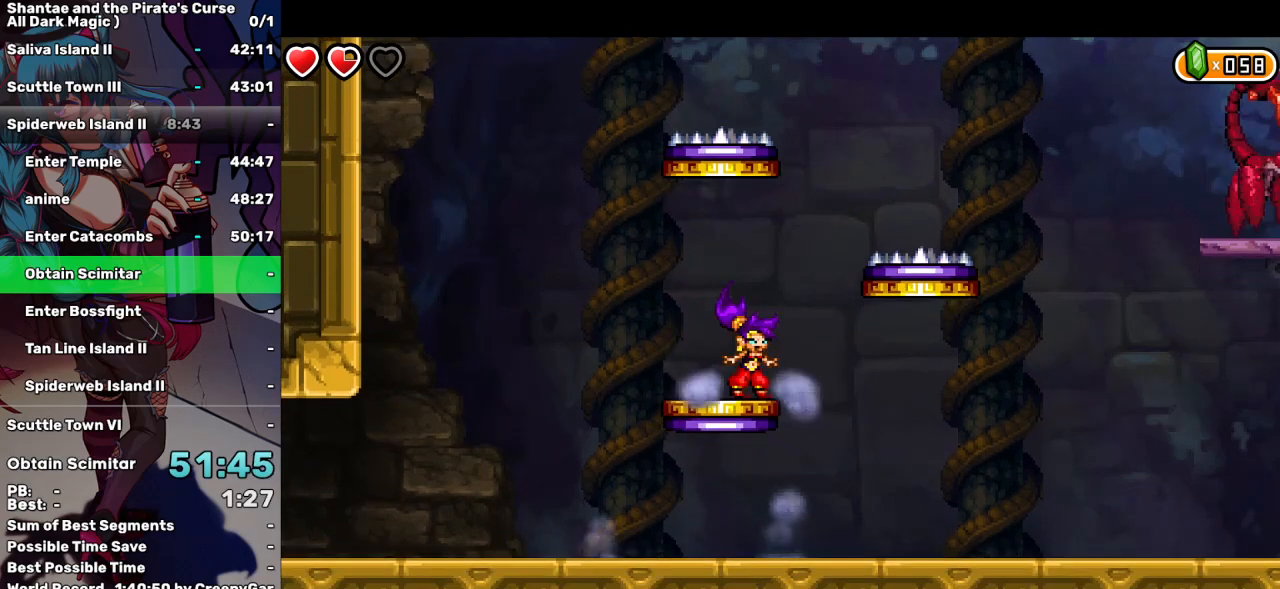
{"keys": [], "events": [[67, "up", "down"], [167, "a", "down"], [167, "up", "up"], [250, "a", "up"]]}